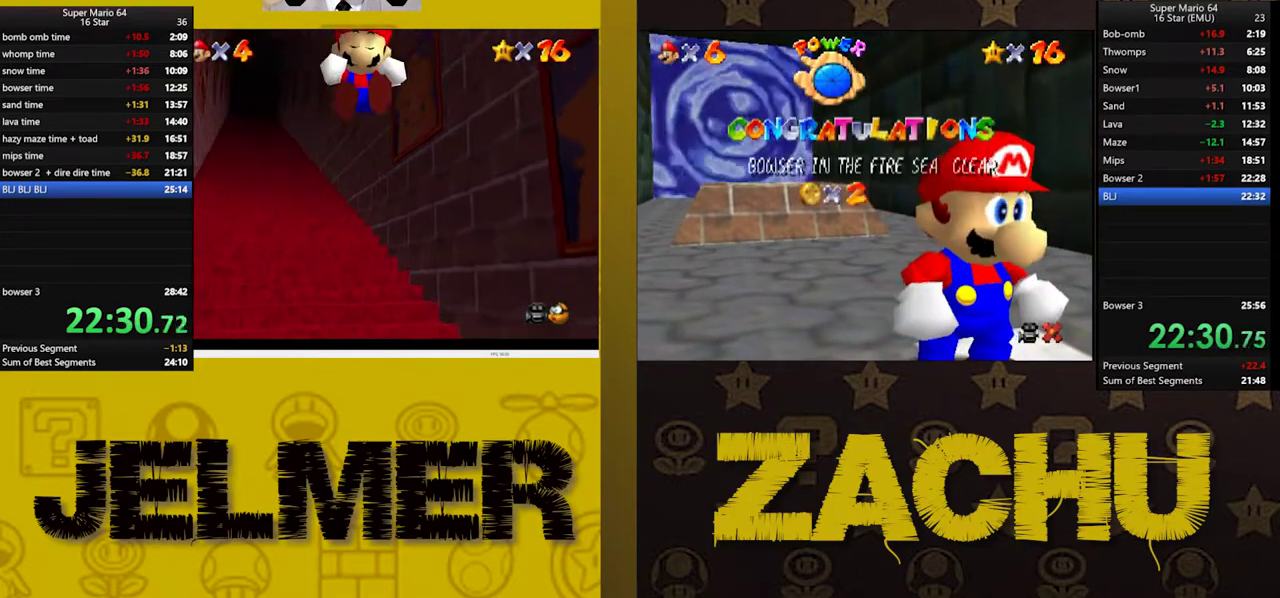
Gameplay with a controller (Xbox layout); each line is a JSON object with the inputs held at the frame after it. "events" lists button and stick changes between this image and that frame as [ms after this image, input, new state], when the widget could be followed in between. This document gives stick clicks only as held states, not as events.
{"buttons": ["A", "L2"], "left_stick": "up", "right_stick": "center", "events": [[500, "A", "down"]]}
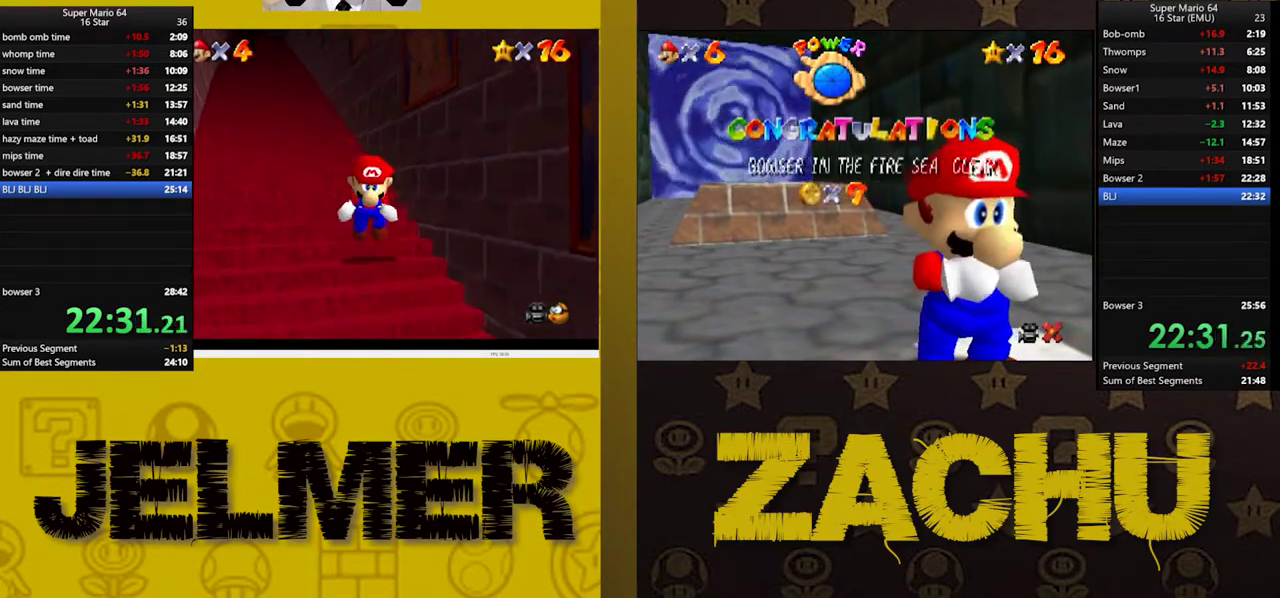
{"buttons": ["A", "L2"], "left_stick": "up", "right_stick": "center", "events": [[133, "A", "up"], [300, "A", "down"], [367, "A", "up"], [483, "A", "down"]]}
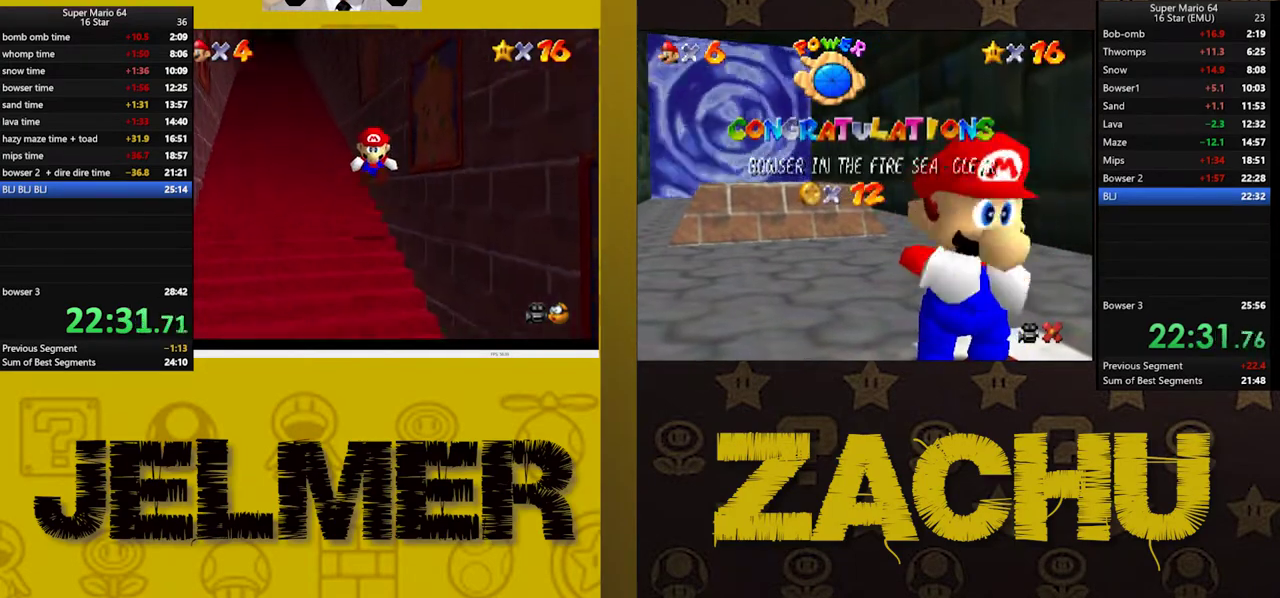
{"buttons": ["L2"], "left_stick": "up", "right_stick": "center", "events": [[33, "A", "up"], [117, "A", "down"], [167, "A", "up"], [250, "A", "down"], [317, "A", "up"], [383, "A", "down"], [450, "A", "up"]]}
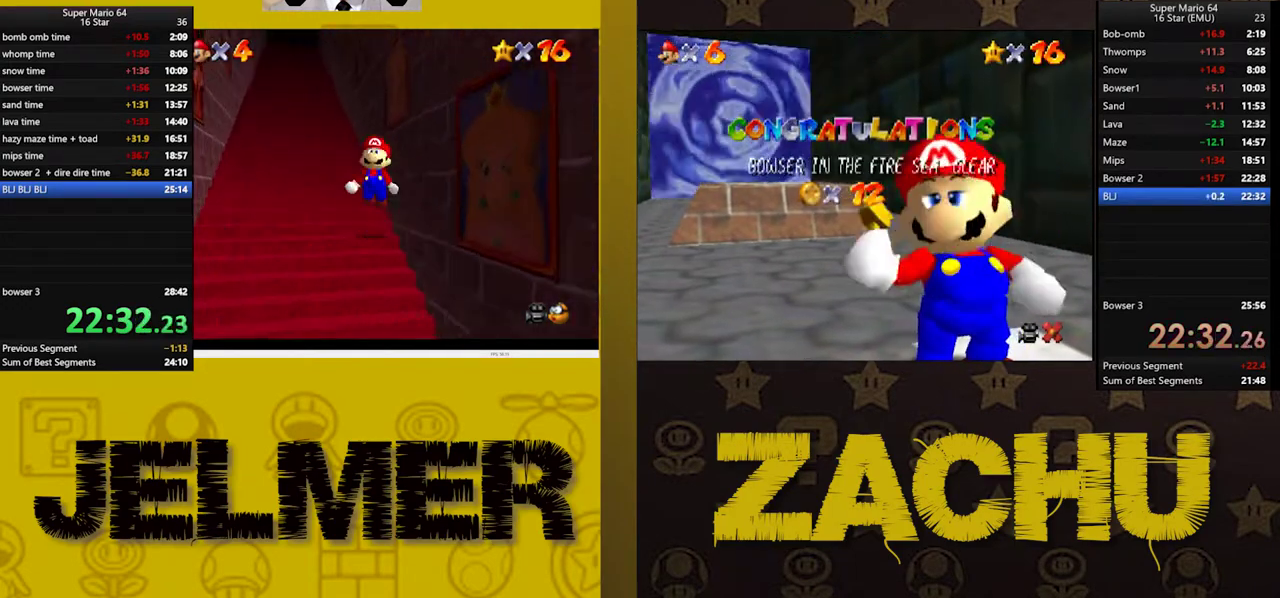
{"buttons": ["A", "L2"], "left_stick": "up", "right_stick": "center", "events": [[17, "A", "down"], [100, "A", "up"], [150, "A", "down"], [250, "A", "up"], [333, "A", "down"], [417, "A", "up"], [483, "A", "down"]]}
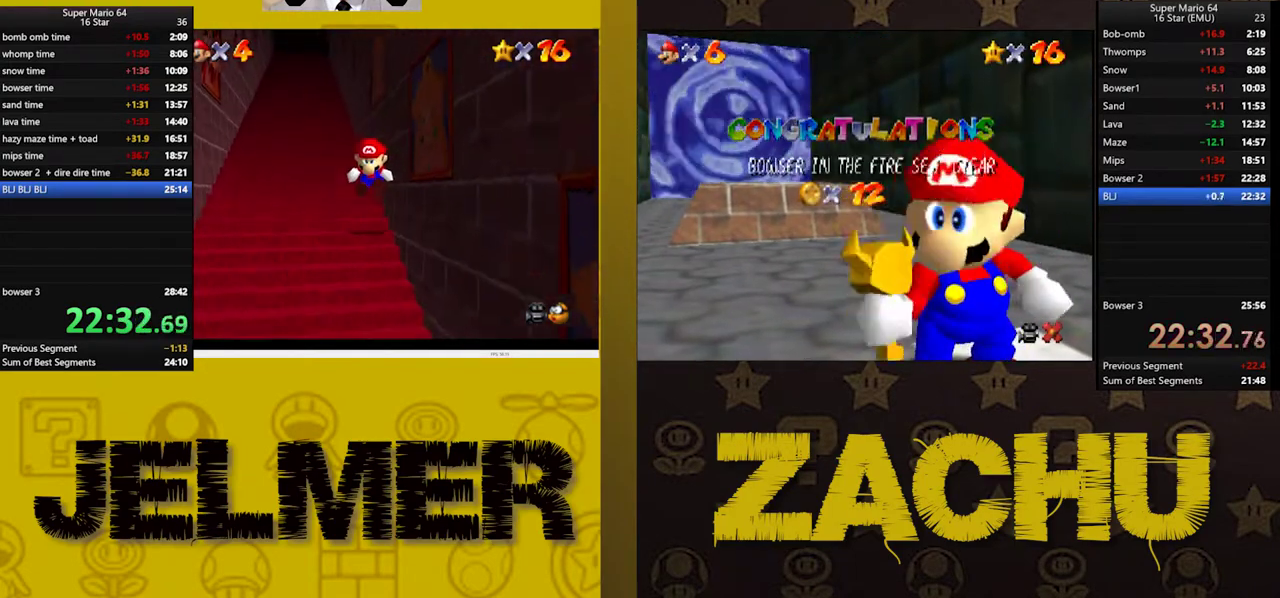
{"buttons": ["A", "L2"], "left_stick": "up", "right_stick": "center", "events": [[67, "A", "up"], [117, "A", "down"], [183, "A", "up"], [267, "A", "down"], [367, "A", "up"], [417, "A", "down"]]}
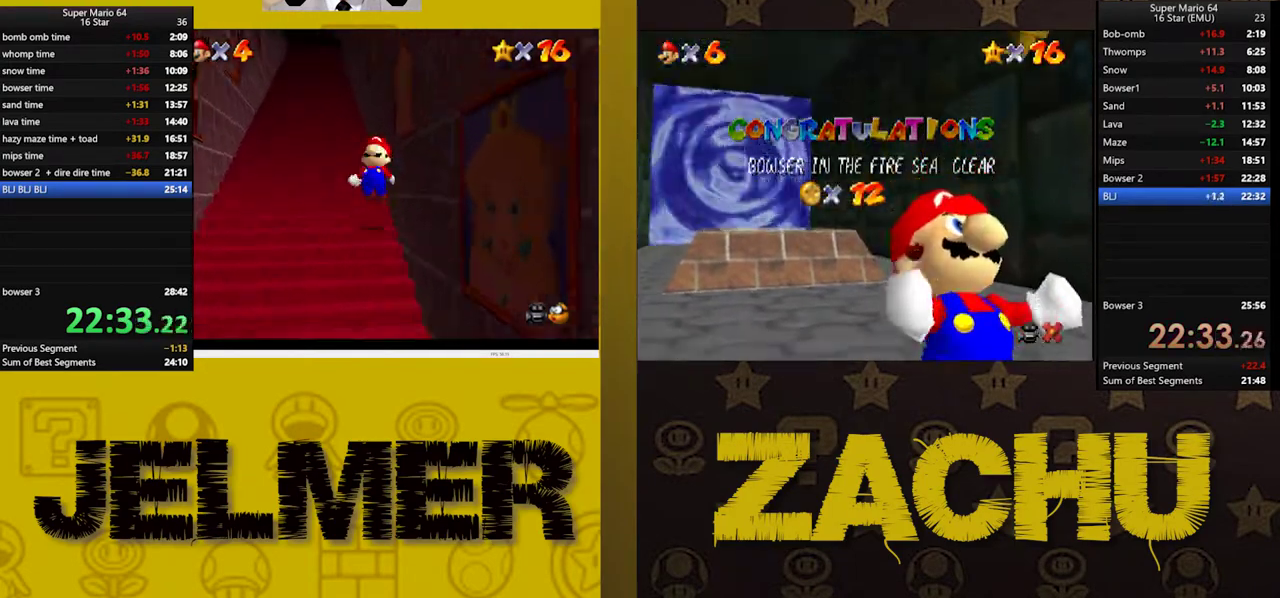
{"buttons": ["L2"], "left_stick": "up", "right_stick": "center", "events": [[17, "A", "up"], [83, "A", "down"], [150, "A", "up"], [233, "A", "down"], [317, "A", "up"], [383, "A", "down"], [483, "A", "up"]]}
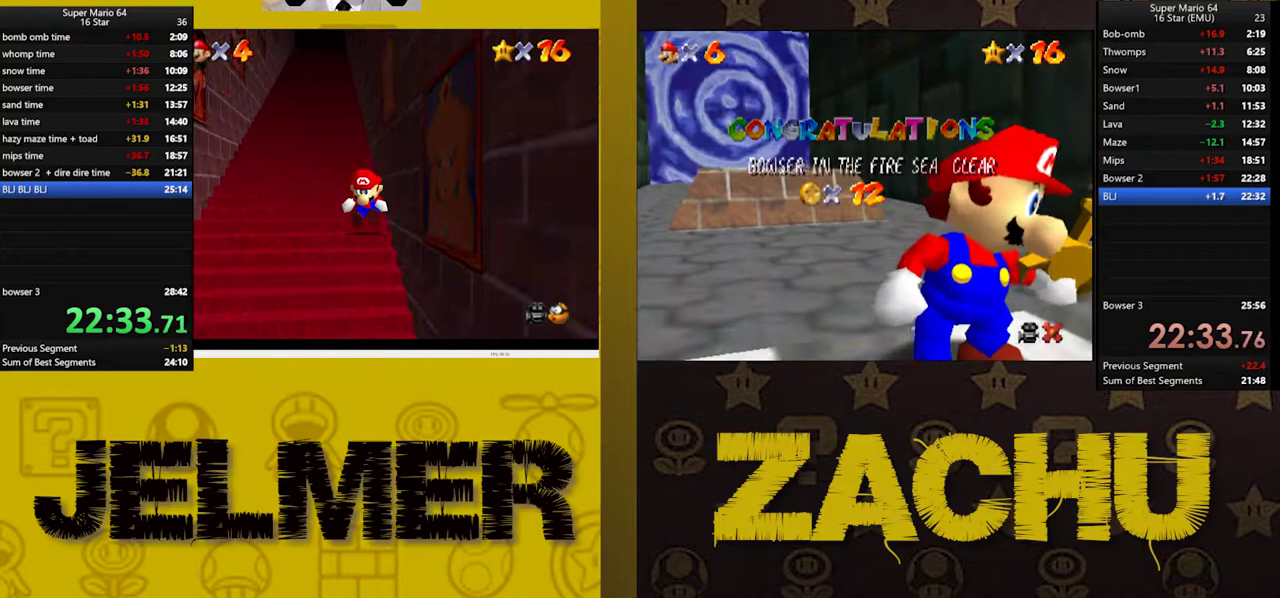
{"buttons": ["L2"], "left_stick": "up", "right_stick": "center", "events": [[33, "A", "down"], [117, "A", "up"], [183, "A", "down"], [300, "A", "up"], [350, "A", "down"], [433, "A", "up"]]}
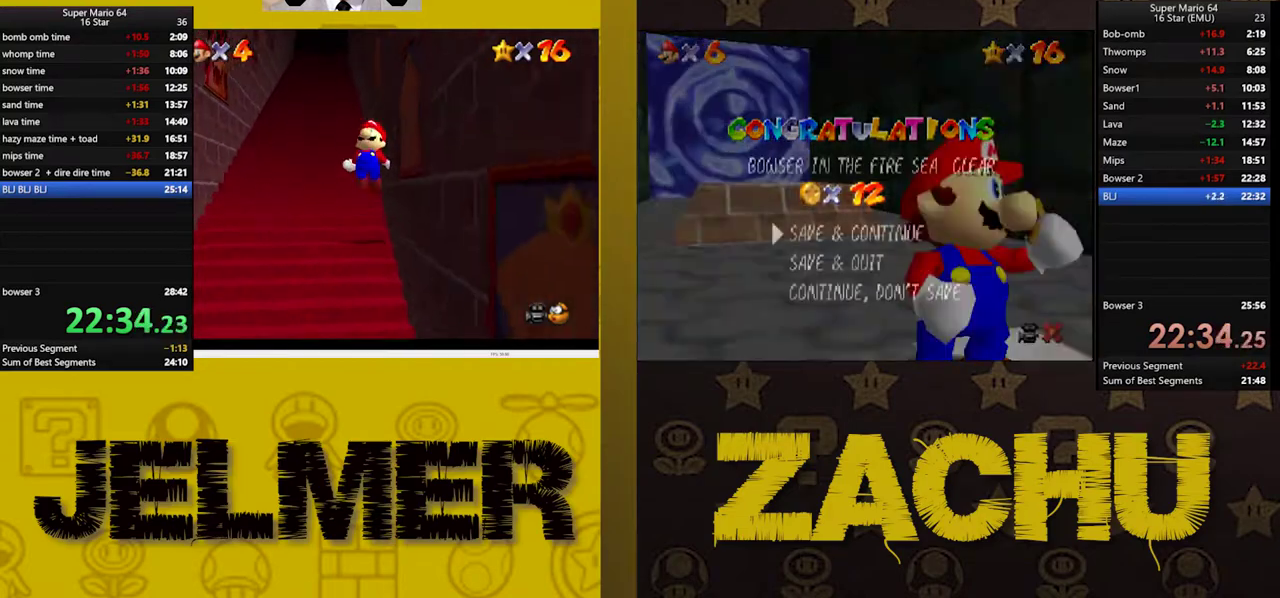
{"buttons": ["L2"], "left_stick": "up-right", "right_stick": "center", "events": [[17, "A", "down"], [100, "A", "up"], [200, "A", "down"], [267, "A", "up"], [350, "A", "down"], [433, "A", "up"], [467, "left_stick", "up-right"]]}
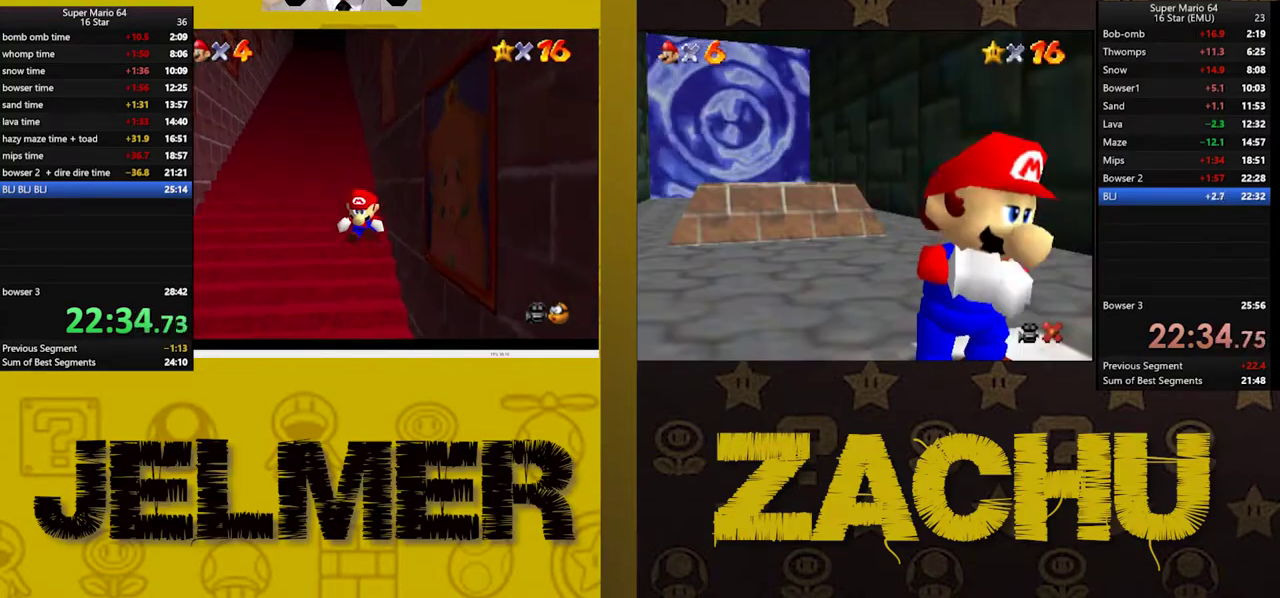
{"buttons": ["L2"], "left_stick": "up-right", "right_stick": "center", "events": [[17, "A", "down"], [100, "A", "up"], [183, "A", "down"], [283, "A", "up"], [350, "A", "down"], [450, "A", "up"]]}
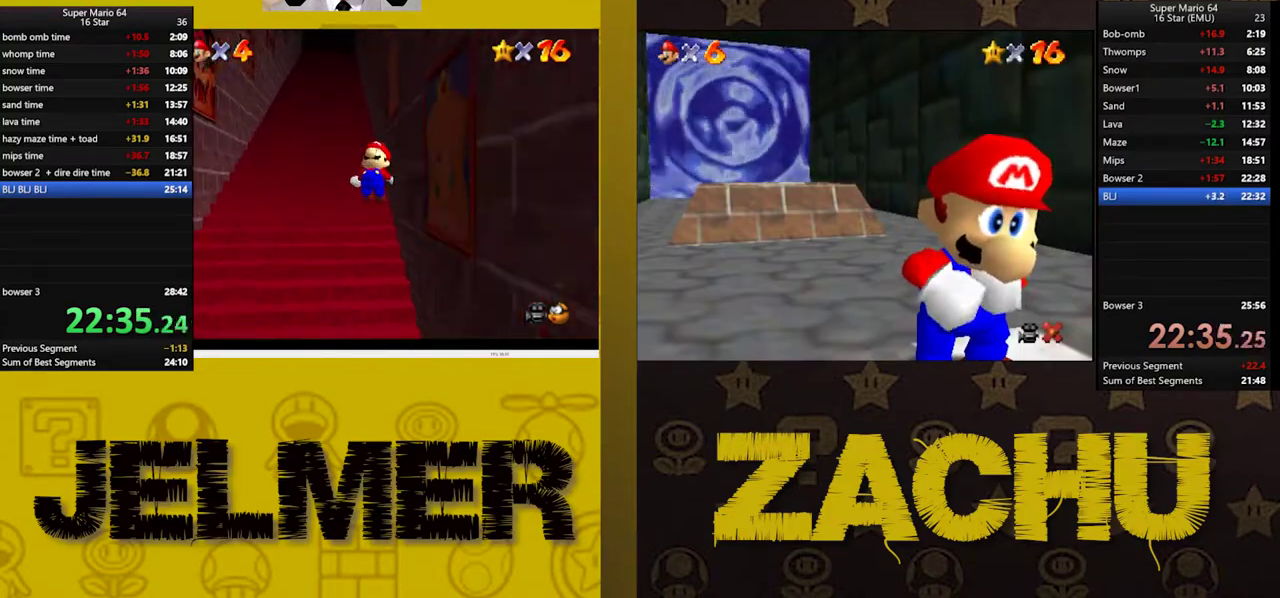
{"buttons": ["A", "L2"], "left_stick": "up-right", "right_stick": "center", "events": [[17, "A", "down"], [83, "A", "up"], [150, "A", "down"], [250, "A", "up"], [300, "A", "down"], [400, "A", "up"], [450, "A", "down"]]}
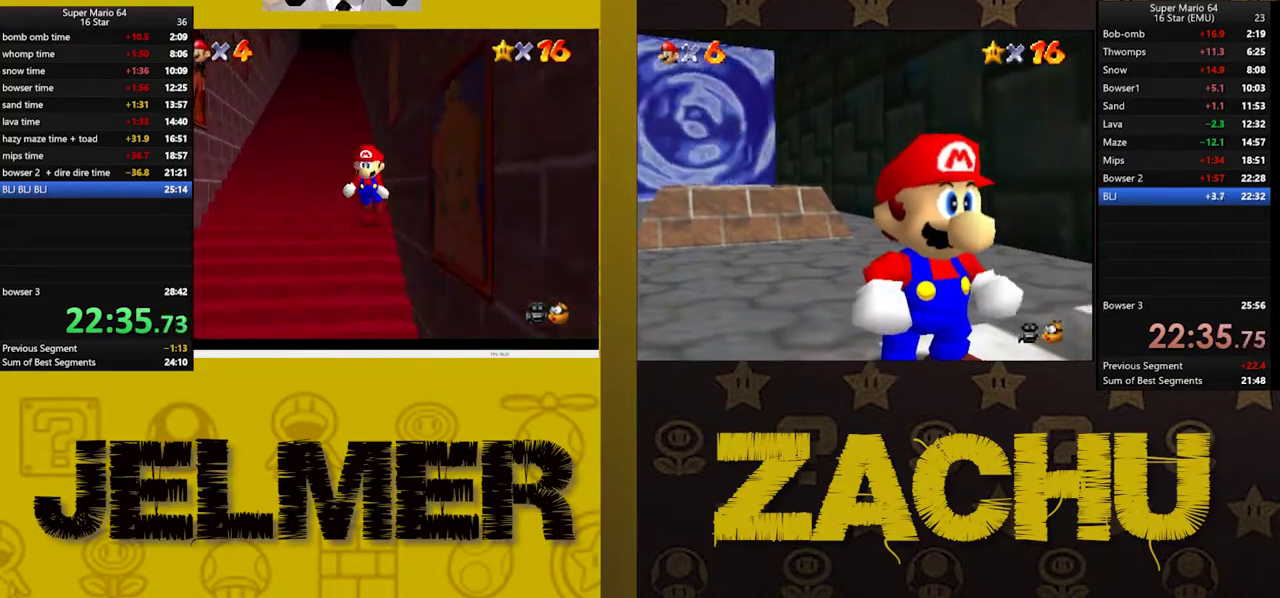
{"buttons": ["L2"], "left_stick": "up-right", "right_stick": "center", "events": [[167, "A", "up"], [267, "A", "down"], [333, "A", "up"], [417, "A", "down"], [467, "A", "up"]]}
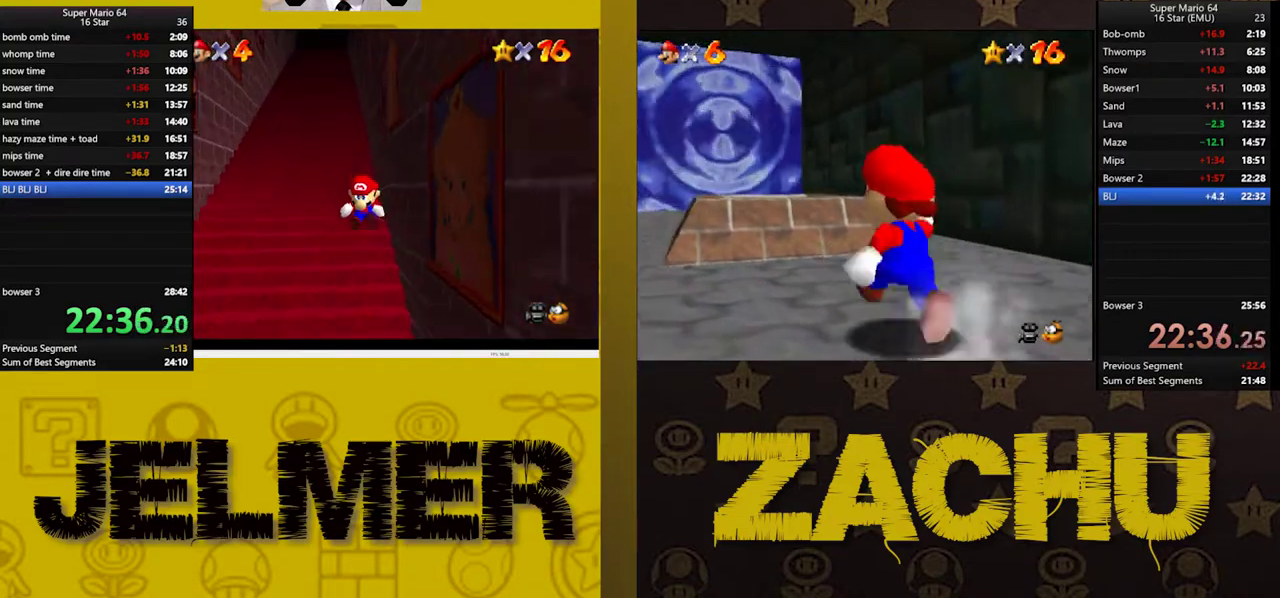
{"buttons": ["A", "L2"], "left_stick": "up-right", "right_stick": "center", "events": [[67, "A", "down"], [117, "A", "up"], [200, "A", "down"], [267, "A", "up"], [350, "A", "down"], [417, "A", "up"], [483, "A", "down"]]}
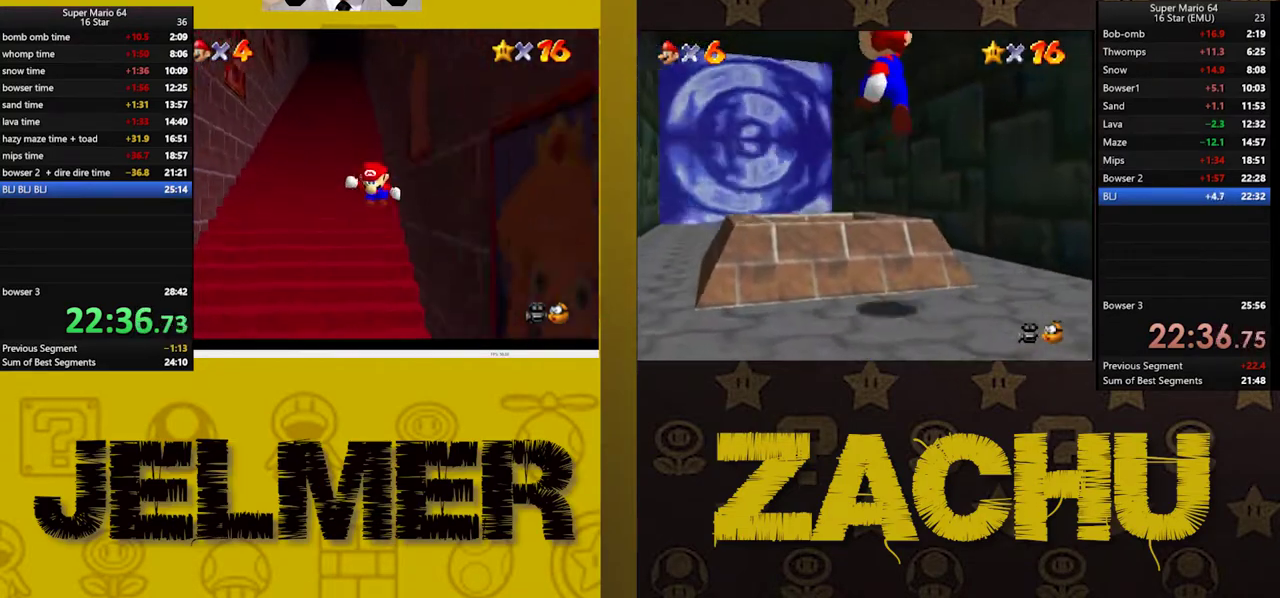
{"buttons": ["L2"], "left_stick": "up-right", "right_stick": "center", "events": [[67, "A", "up"], [150, "A", "down"], [217, "A", "up"], [300, "A", "down"], [367, "A", "up"], [433, "A", "down"], [483, "A", "up"]]}
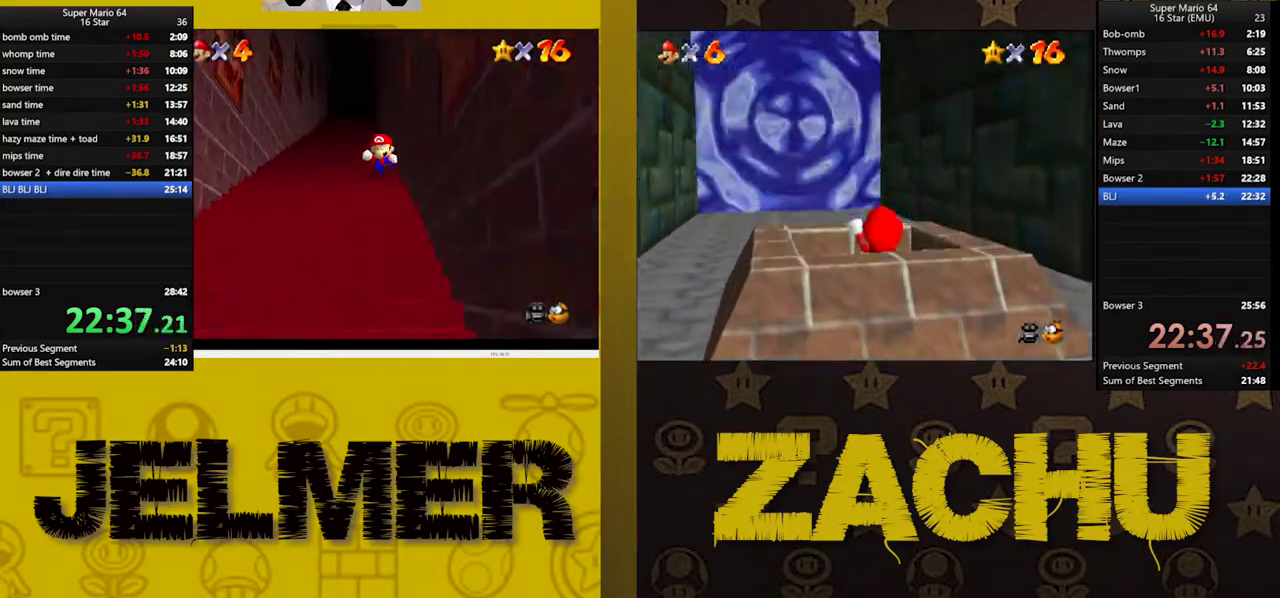
{"buttons": ["L2"], "left_stick": "up-right", "right_stick": "center", "events": []}
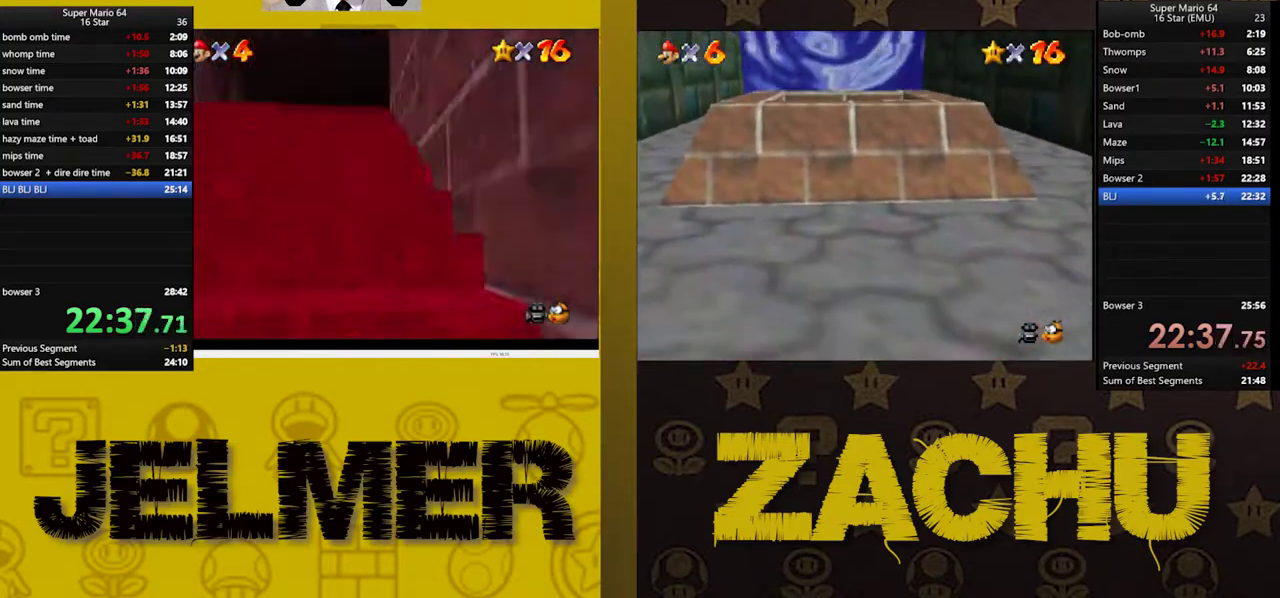
{"buttons": [], "left_stick": "down-left", "right_stick": "center", "events": [[17, "A", "down"], [67, "A", "up"], [233, "L2", "up"], [300, "left_stick", "down-left"]]}
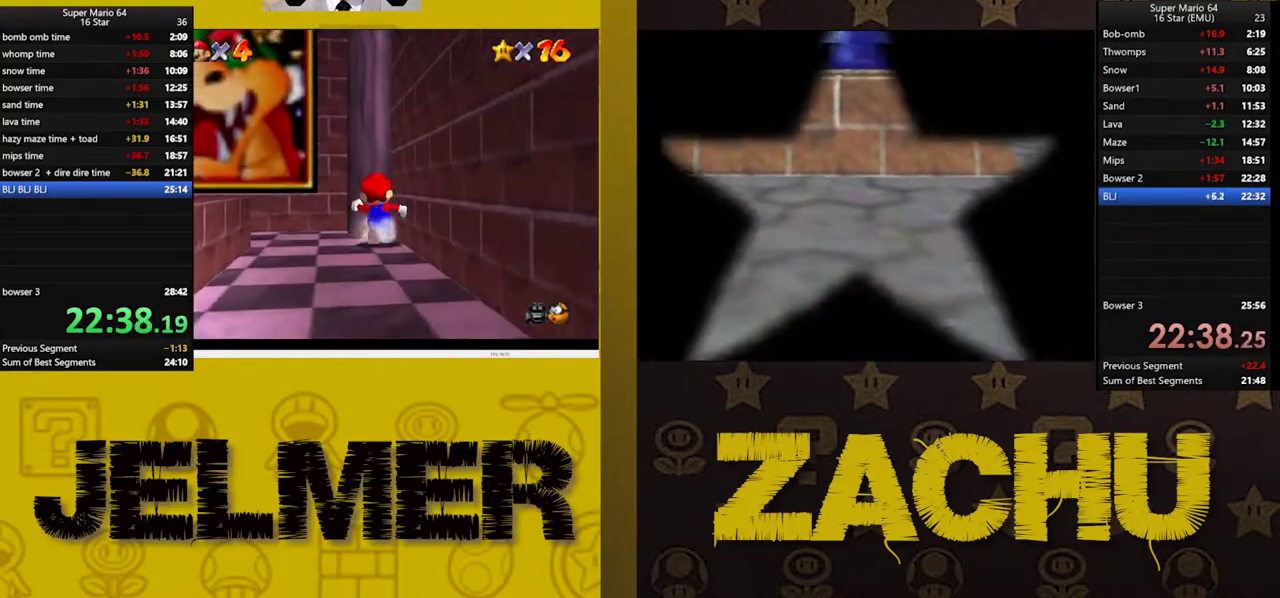
{"buttons": ["A"], "left_stick": "down-left", "right_stick": "center", "events": [[450, "A", "down"]]}
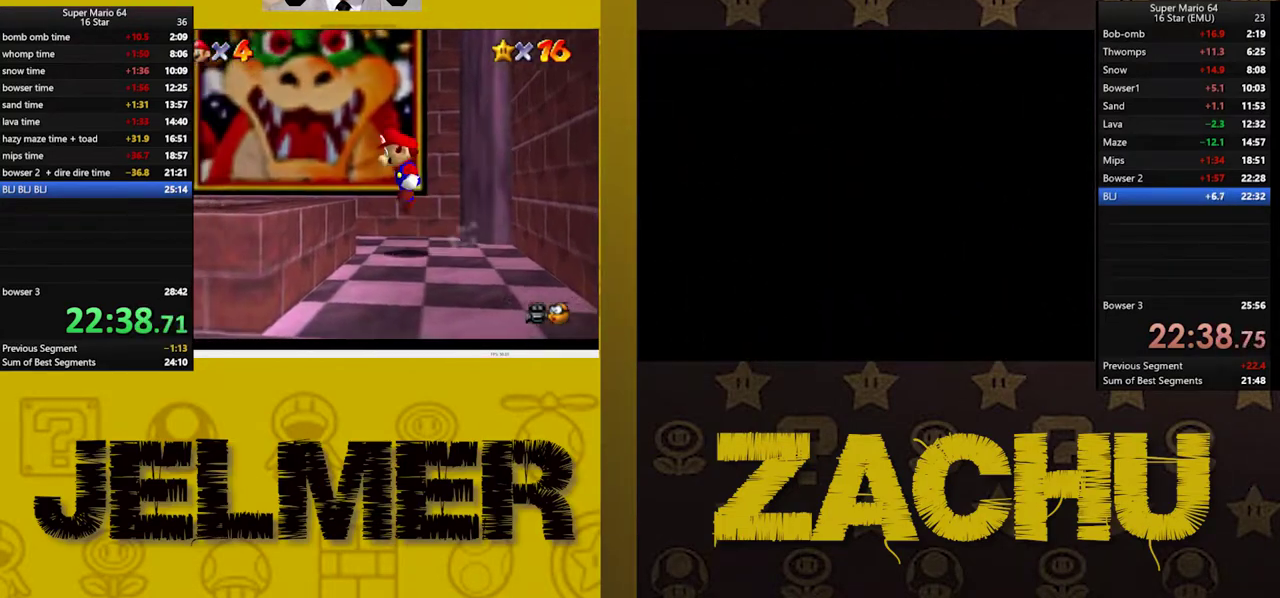
{"buttons": [], "left_stick": "down-right", "right_stick": "center", "events": [[83, "A", "up"], [133, "left_stick", "left"], [350, "left_stick", "down"], [500, "left_stick", "down-right"]]}
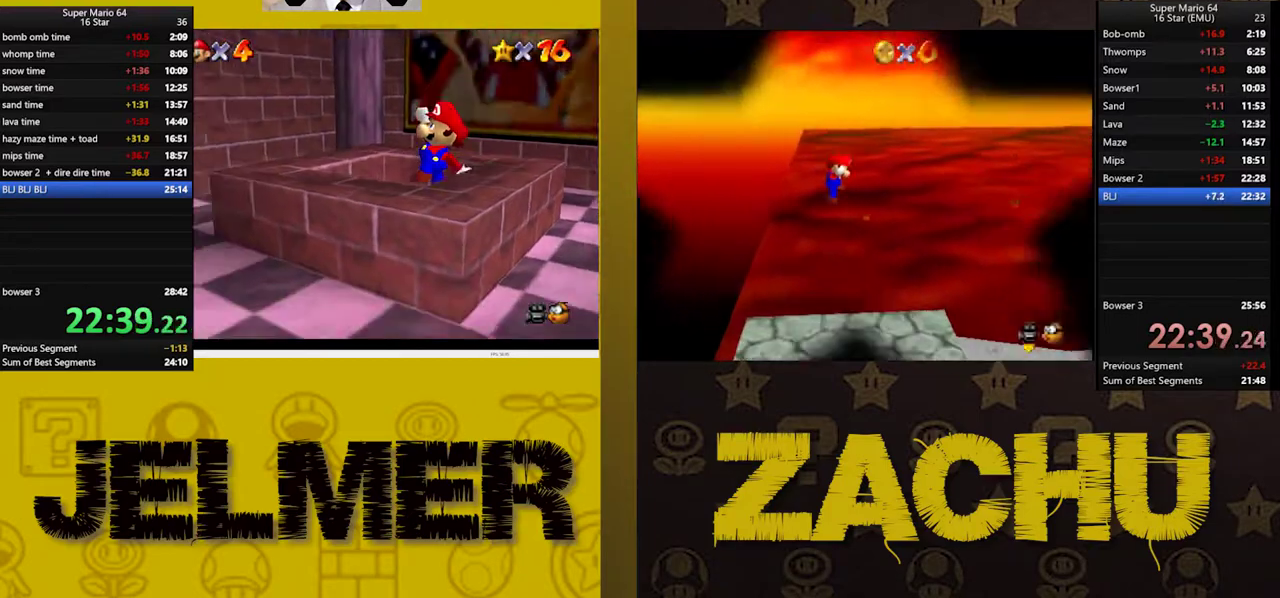
{"buttons": [], "left_stick": "center", "right_stick": "center", "events": [[150, "left_stick", "center"]]}
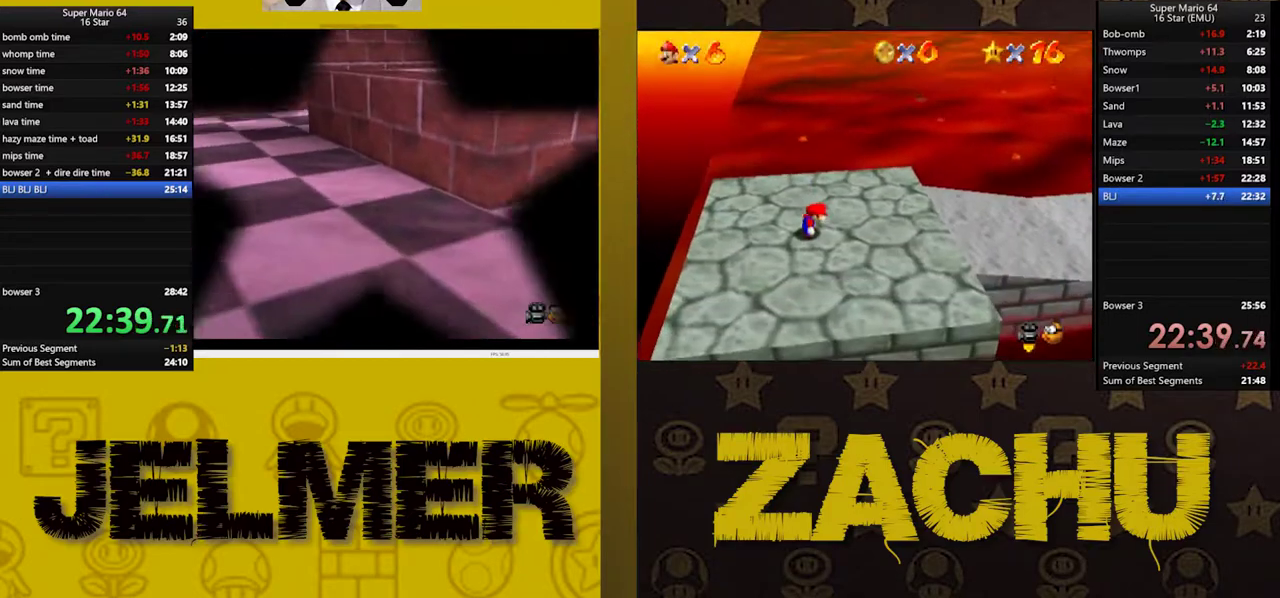
{"buttons": [], "left_stick": "center", "right_stick": "center"}
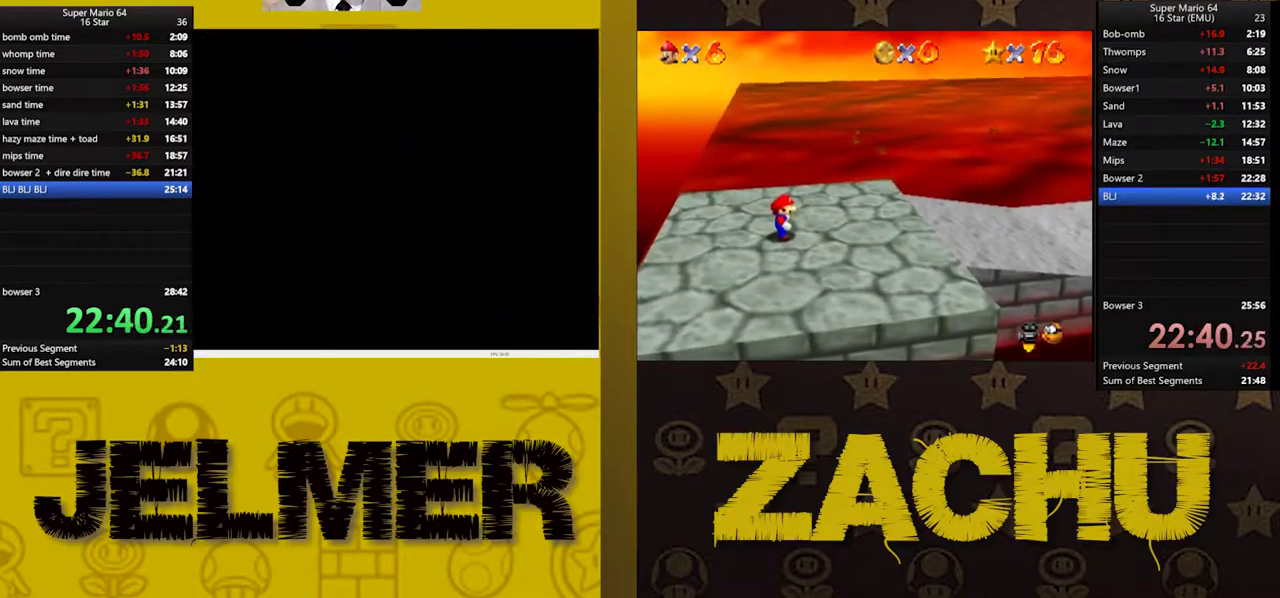
{"buttons": [], "left_stick": "center", "right_stick": "center"}
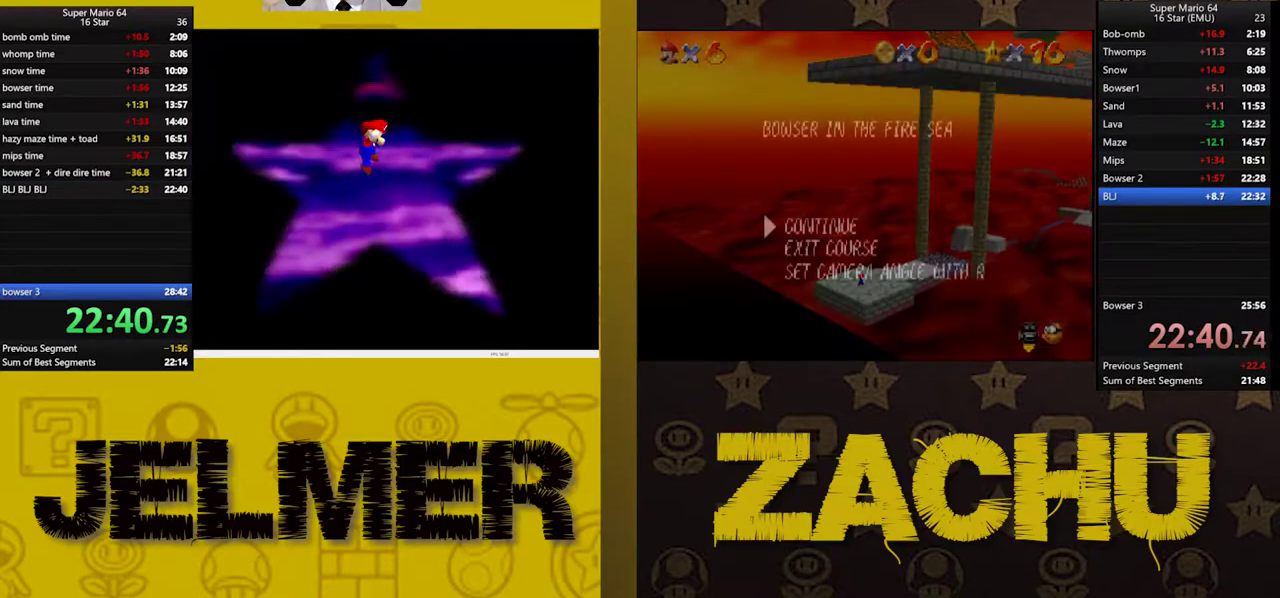
{"buttons": [], "left_stick": "center", "right_stick": "center"}
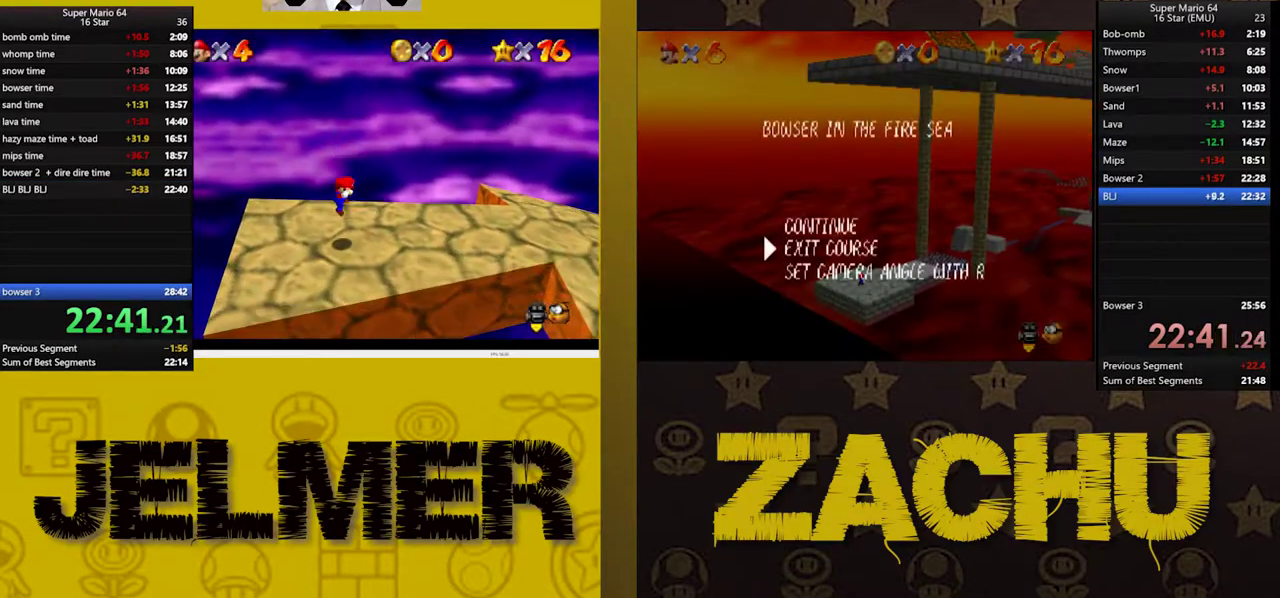
{"buttons": [], "left_stick": "right", "right_stick": "center"}
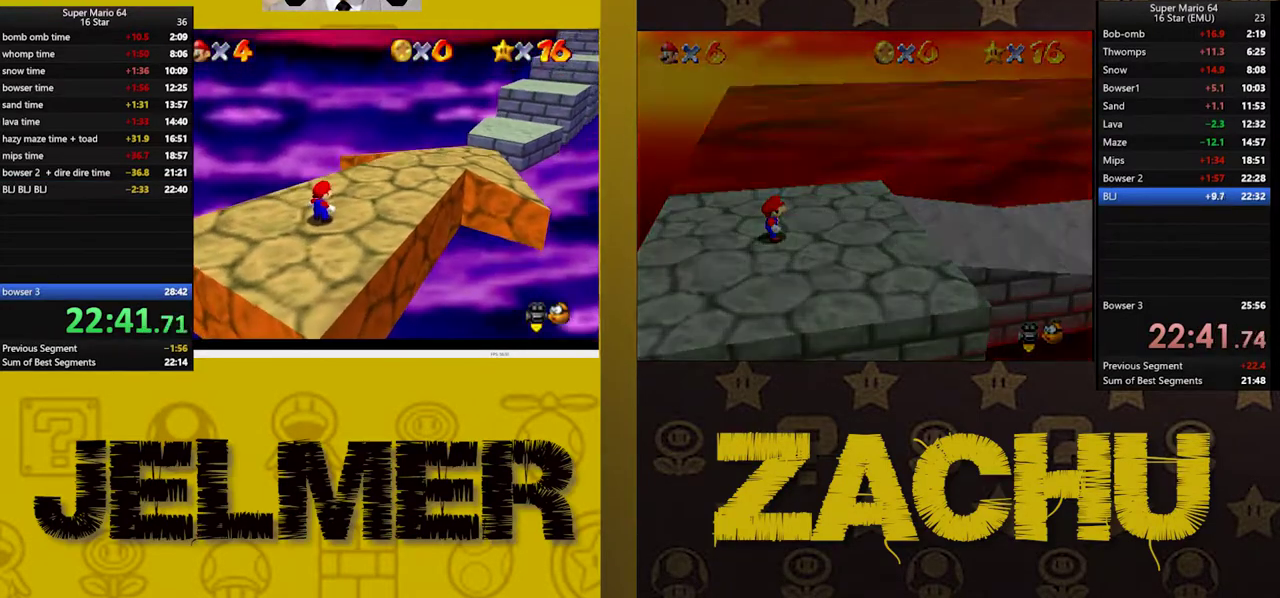
{"buttons": [], "left_stick": "right", "right_stick": "left", "events": [[17, "left_stick", "up-right"], [50, "right_stick", "right"], [83, "left_stick", "right"], [100, "right_stick", "center"], [467, "right_stick", "left"]]}
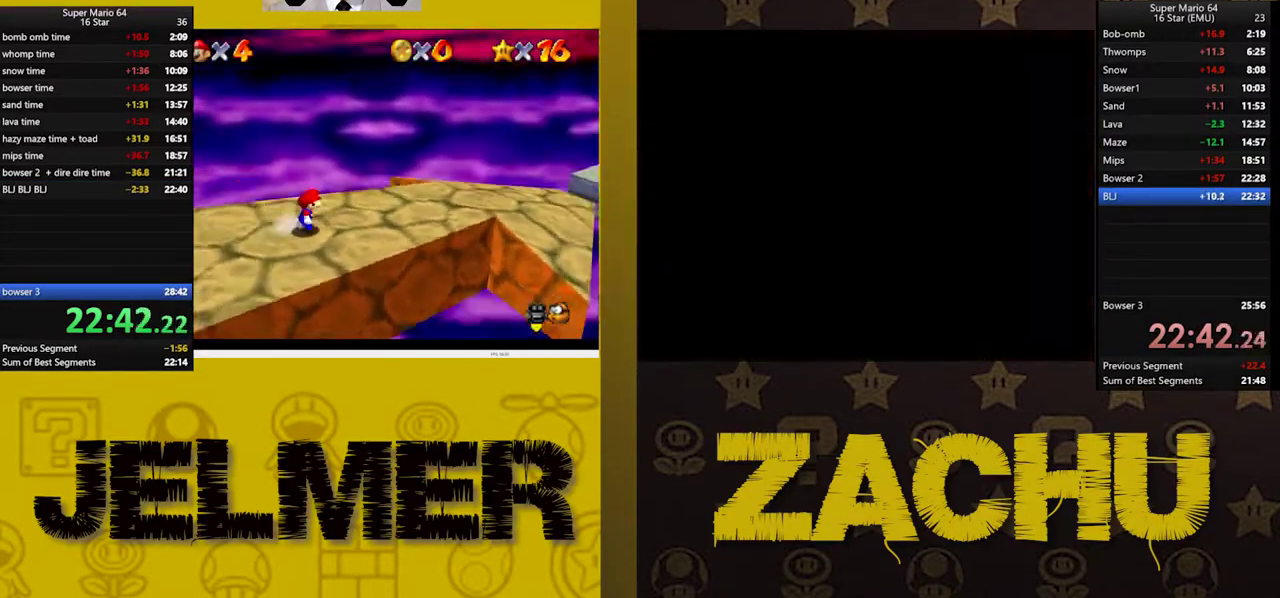
{"buttons": [], "left_stick": "up-right", "right_stick": "center", "events": [[67, "right_stick", "center"], [367, "left_stick", "up-right"]]}
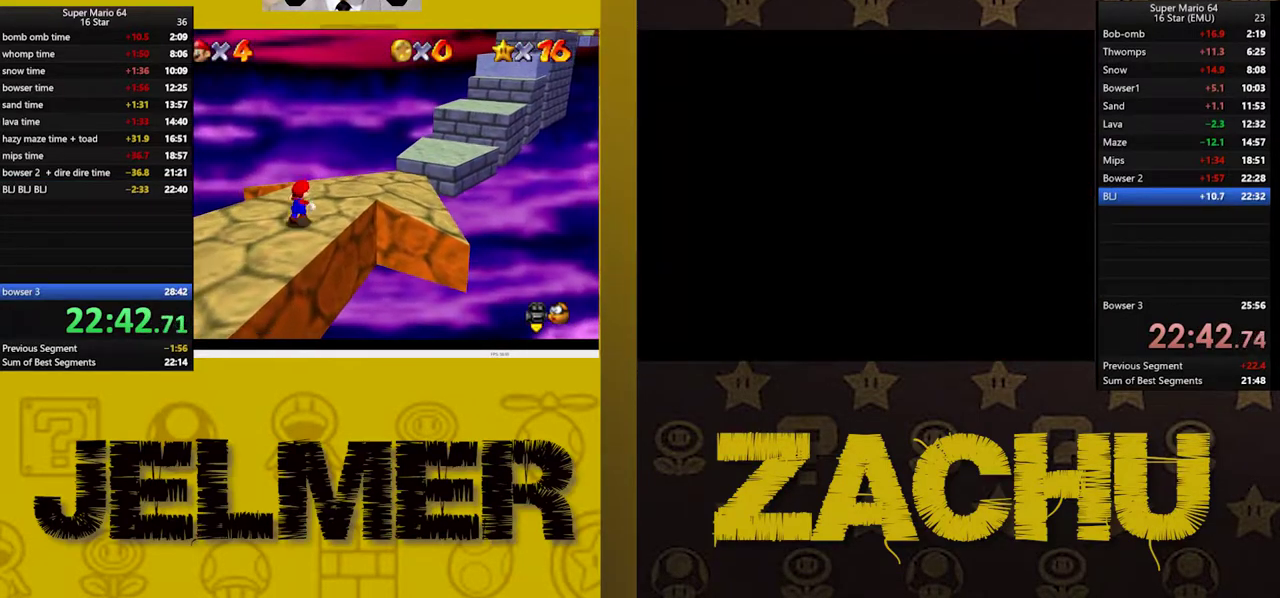
{"buttons": [], "left_stick": "up-right", "right_stick": "center", "events": []}
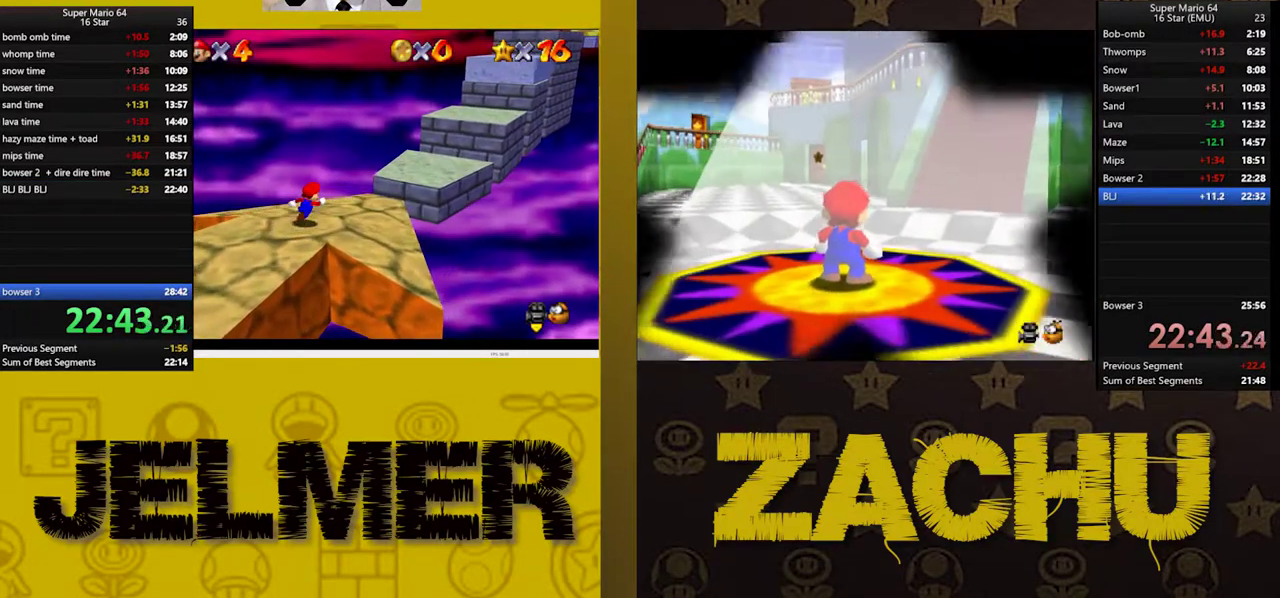
{"buttons": ["A"], "left_stick": "up-right", "right_stick": "center", "events": [[383, "A", "down"]]}
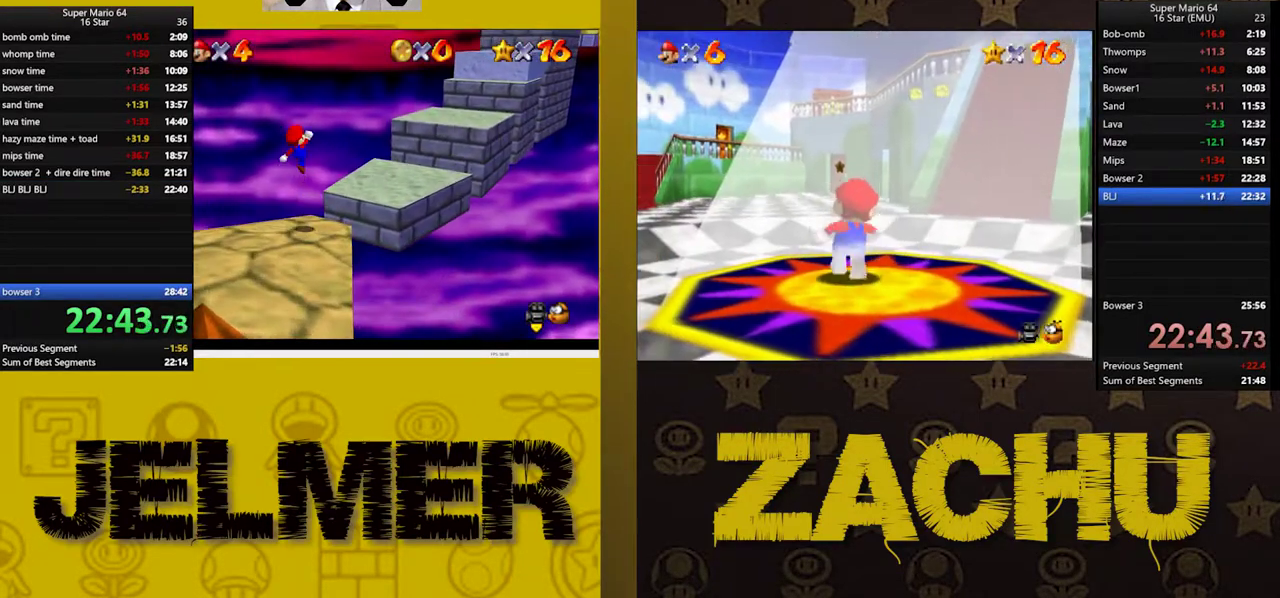
{"buttons": [], "left_stick": "up-right", "right_stick": "center", "events": [[17, "A", "up"]]}
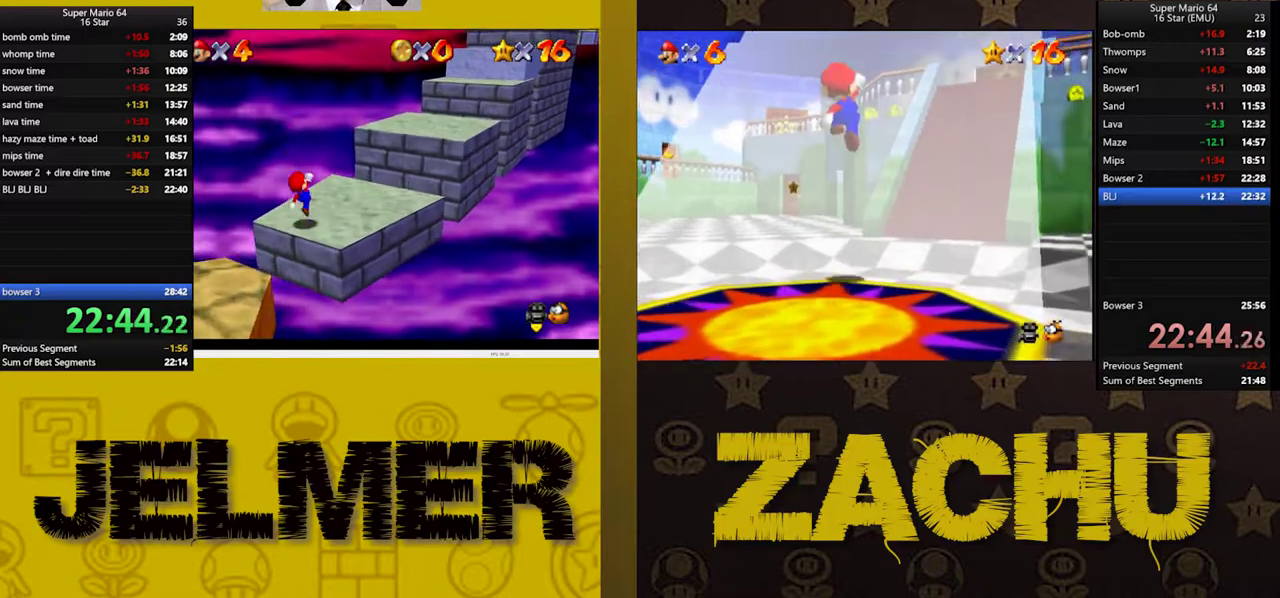
{"buttons": ["A"], "left_stick": "up-right", "right_stick": "center", "events": [[317, "A", "down"]]}
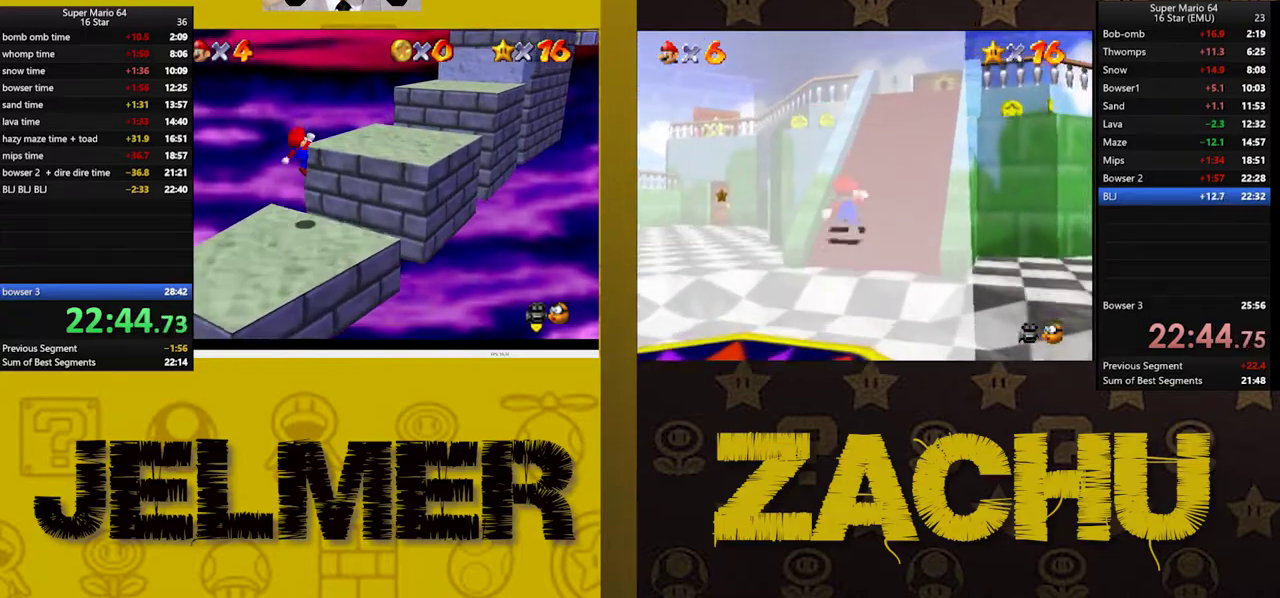
{"buttons": [], "left_stick": "up-right", "right_stick": "center", "events": [[233, "A", "up"]]}